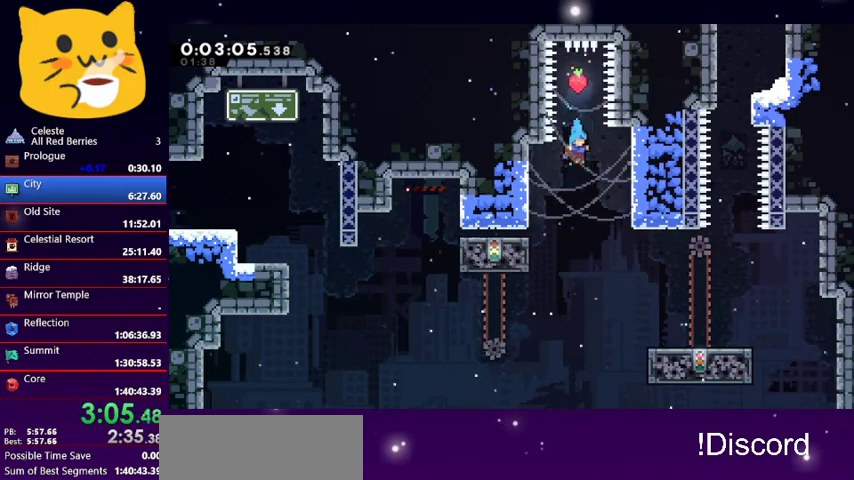
Gameplay with keyboard; each line is a JSON object with the keys held at the frame after it. "events" lists presses ("down") and releases ("up") of "dash", "demo", "down", "grab", "jump1", "jump2", "left", "pause", "right" and "up" between this image and that frame as [ms after this image, input, new state], when the widget could be followed in between. No other keys are recorded. Mouse input is not recorded. Key names are as the overlay labels them; some are game actions (e.g. jump) rather than physical keys.
{"keys": ["right"], "events": [[33, "down", "down"], [200, "down", "up"]]}
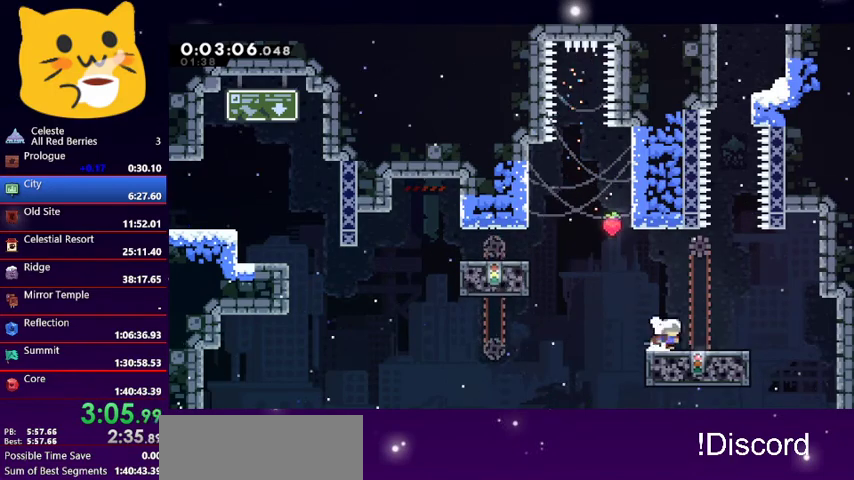
{"keys": ["jump1", "up"], "events": [[367, "right", "up"], [467, "up", "down"], [500, "jump1", "down"]]}
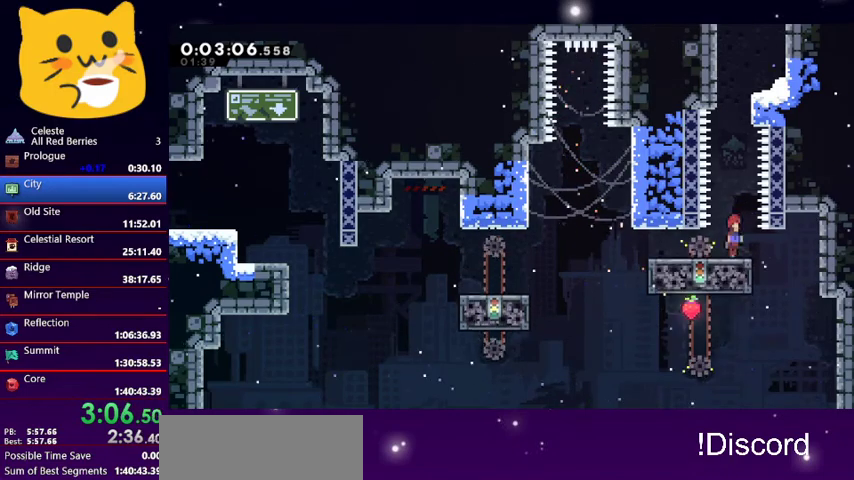
{"keys": ["dash", "jump1", "up"], "events": [[400, "dash", "down"]]}
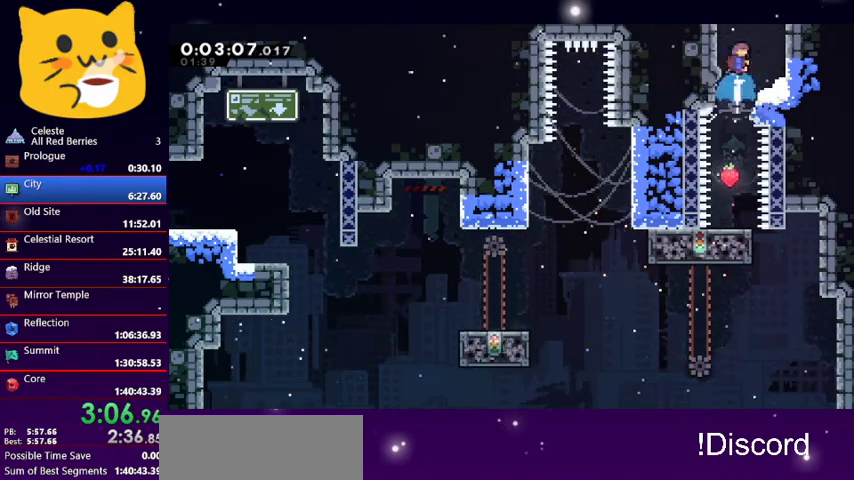
{"keys": [], "events": [[67, "jump1", "up"], [167, "dash", "up"], [367, "up", "up"]]}
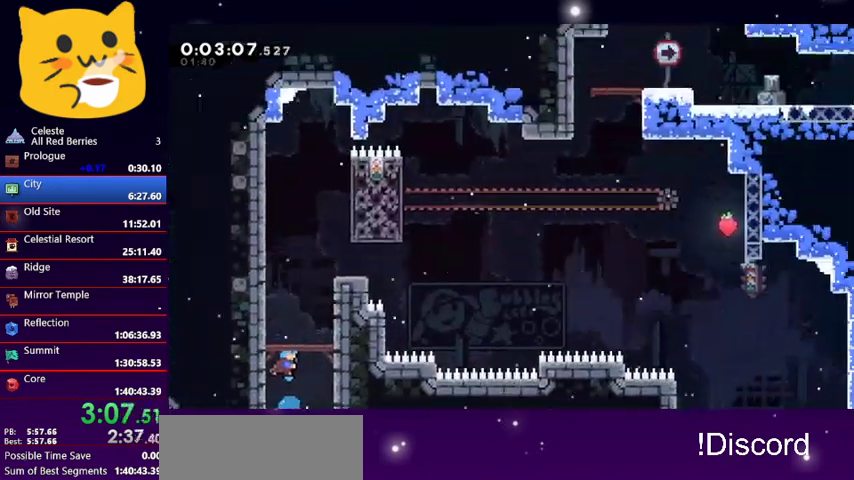
{"keys": ["dash", "down"], "events": [[400, "dash", "down"], [400, "down", "down"]]}
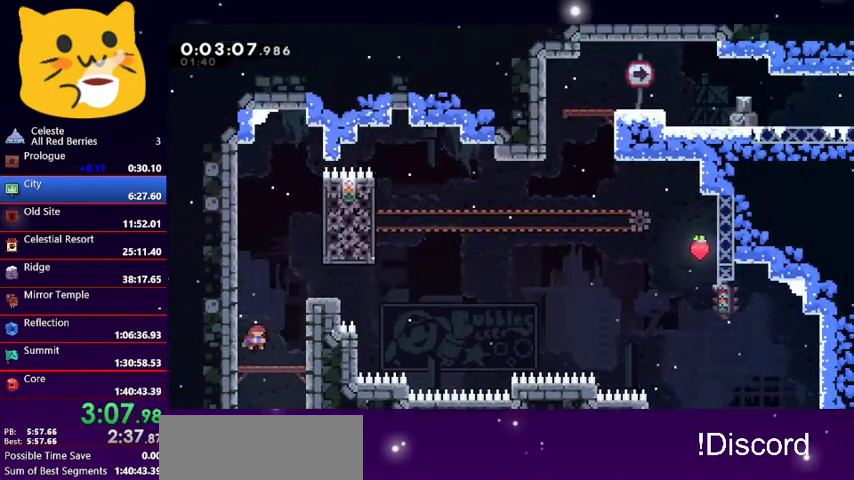
{"keys": ["right"], "events": [[100, "dash", "up"], [200, "down", "up"], [467, "right", "down"]]}
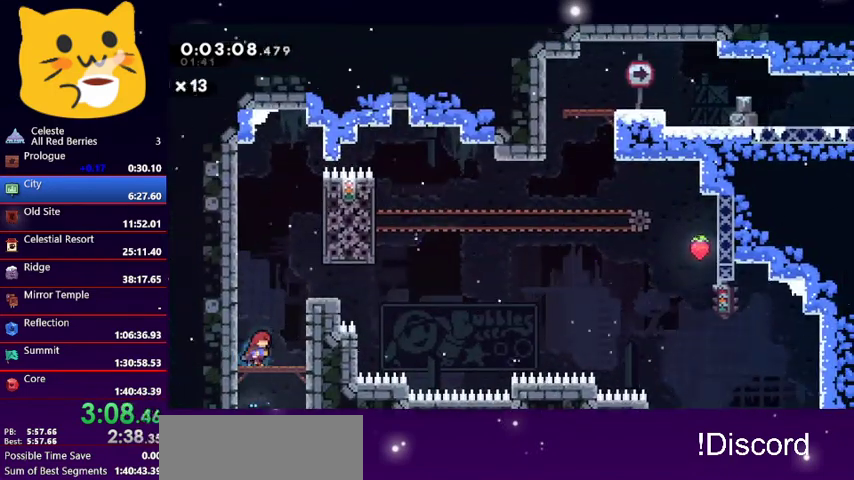
{"keys": [], "events": [[133, "grab", "down"], [167, "jump1", "down"], [367, "jump1", "up"], [400, "grab", "up"], [400, "right", "up"]]}
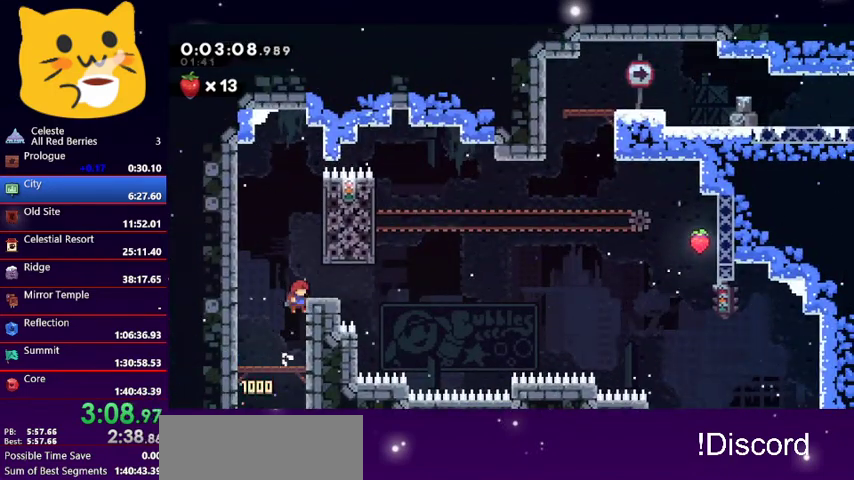
{"keys": ["left", "up"], "events": [[333, "jump1", "down"], [333, "left", "down"], [400, "up", "down"], [500, "jump1", "up"]]}
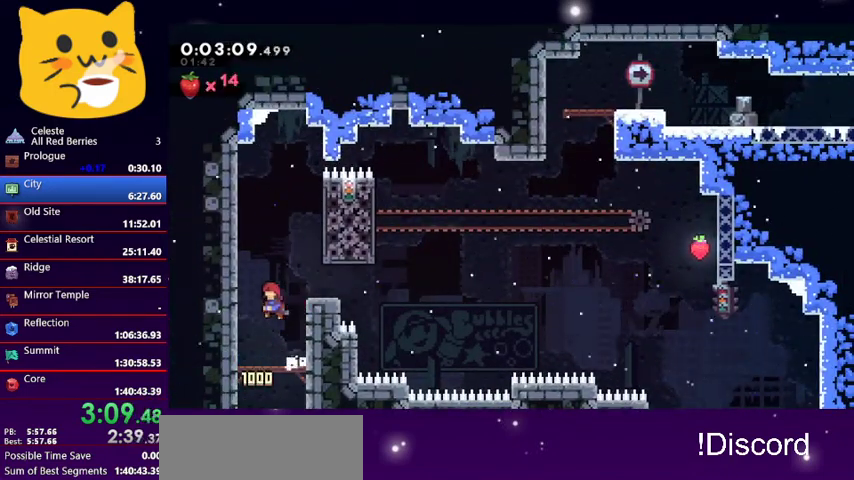
{"keys": ["dash", "down", "right"], "events": [[67, "up", "up"], [100, "jump1", "down"], [200, "right", "down"], [233, "left", "up"], [300, "jump1", "up"], [300, "right", "up"], [433, "dash", "down"], [433, "down", "down"], [433, "right", "down"]]}
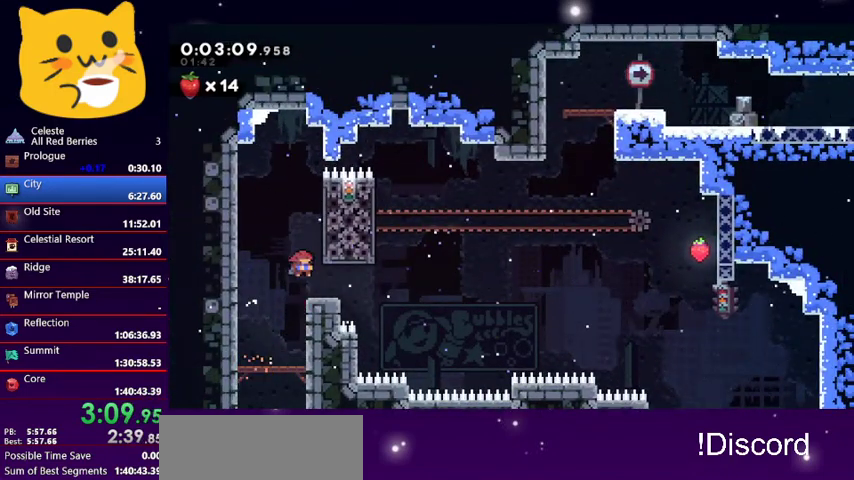
{"keys": ["dash", "left", "up"], "events": [[133, "jump1", "down"], [267, "dash", "up"], [267, "down", "up"], [267, "up", "down"], [300, "jump1", "up"], [300, "left", "down"], [300, "right", "up"], [367, "dash", "down"]]}
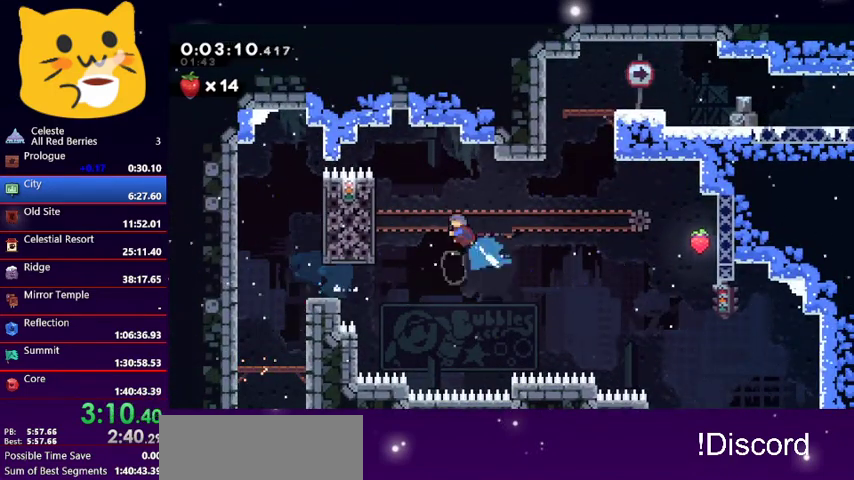
{"keys": ["down", "grab", "left"], "events": [[33, "dash", "up"], [100, "up", "up"], [333, "grab", "down"], [400, "down", "down"]]}
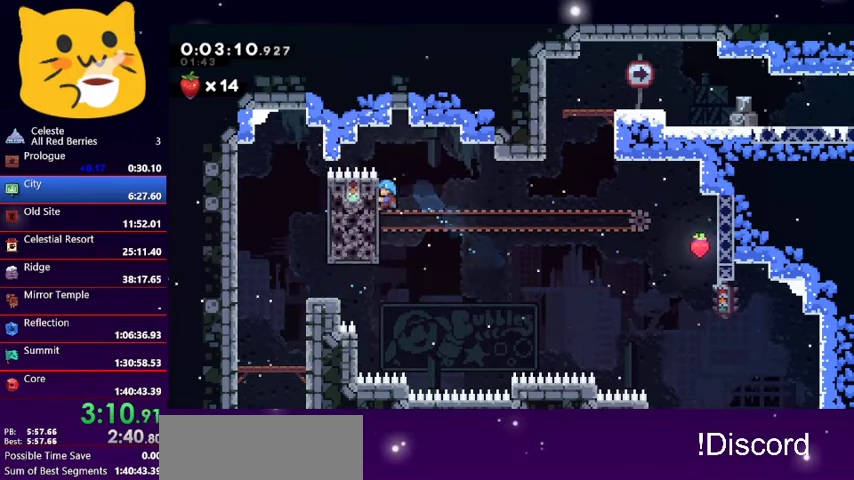
{"keys": ["grab"], "events": [[200, "down", "up"], [200, "left", "up"]]}
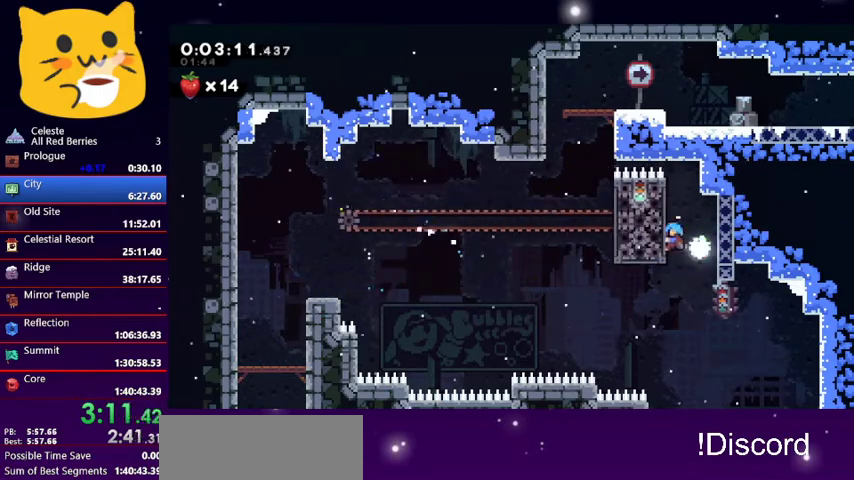
{"keys": ["down", "grab"], "events": [[33, "right", "down"], [100, "grab", "up"], [100, "jump1", "down"], [167, "jump1", "up"], [200, "grab", "down"], [367, "down", "down"], [500, "right", "up"]]}
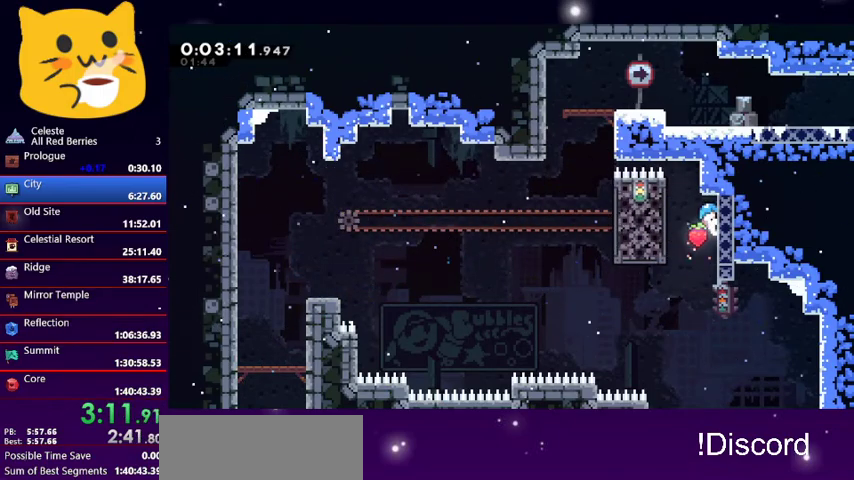
{"keys": ["grab", "left"], "events": [[33, "down", "up"], [33, "left", "down"], [100, "jump1", "down"], [133, "grab", "up"], [133, "up", "down"], [267, "grab", "down"], [267, "jump1", "up"], [333, "up", "up"]]}
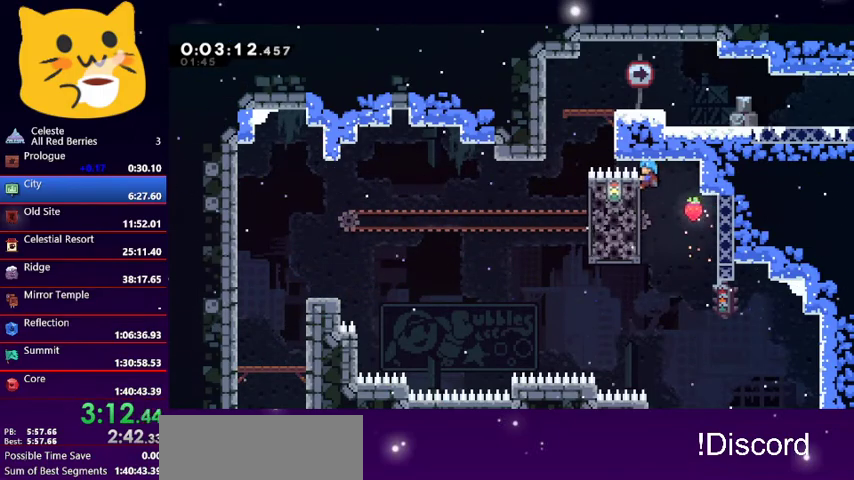
{"keys": ["grab", "left", "up"], "events": [[433, "up", "down"]]}
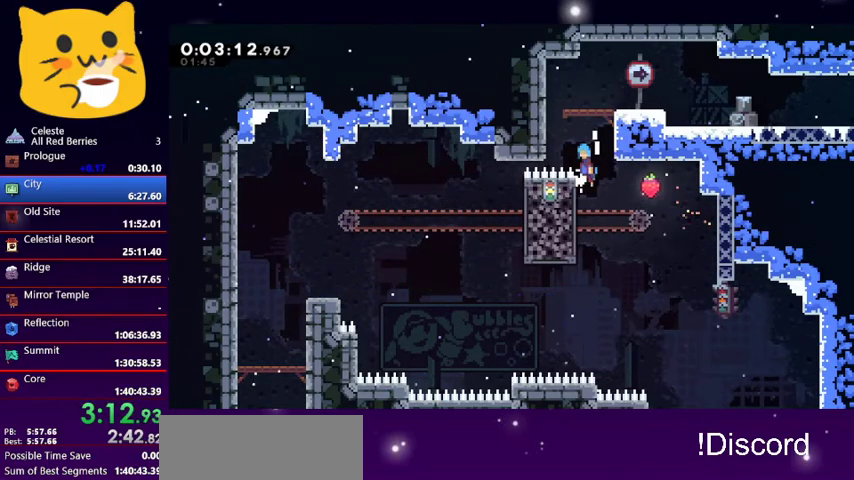
{"keys": [], "events": [[33, "jump1", "down"], [133, "grab", "up"], [167, "jump1", "up"], [167, "up", "up"], [267, "jump1", "down"], [267, "right", "down"], [267, "up", "down"], [300, "left", "up"], [367, "up", "up"], [400, "jump1", "up"], [467, "right", "up"]]}
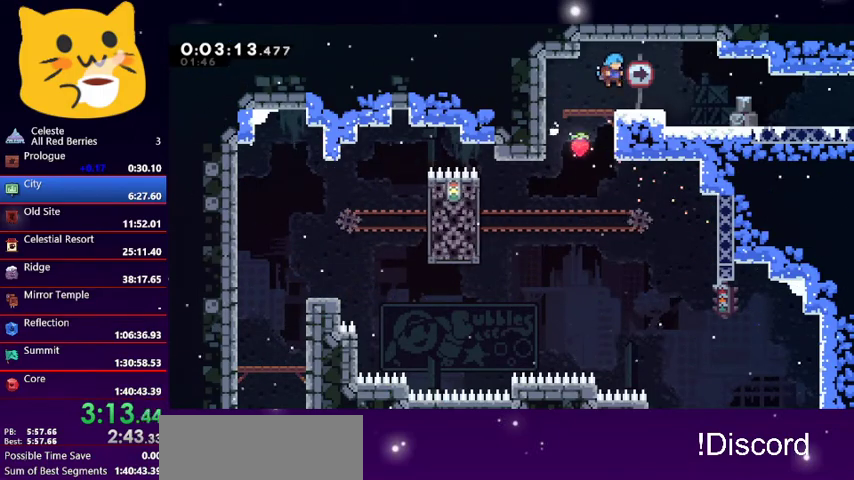
{"keys": ["dash", "down", "right"], "events": [[100, "right", "down"], [133, "down", "down"], [233, "dash", "down"], [233, "jump1", "down"], [333, "dash", "up"], [333, "jump1", "up"], [500, "dash", "down"]]}
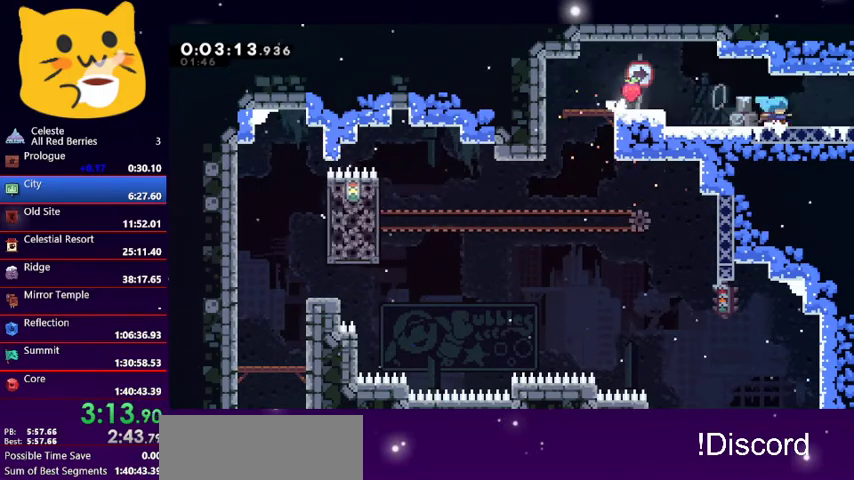
{"keys": ["right"], "events": [[67, "jump1", "down"], [167, "dash", "up"], [200, "jump1", "up"], [300, "down", "up"]]}
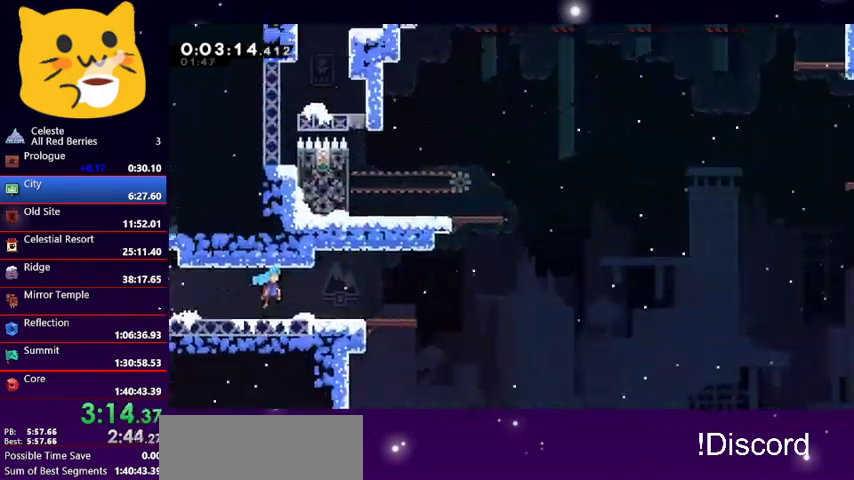
{"keys": ["jump1", "right"], "events": [[433, "jump1", "down"]]}
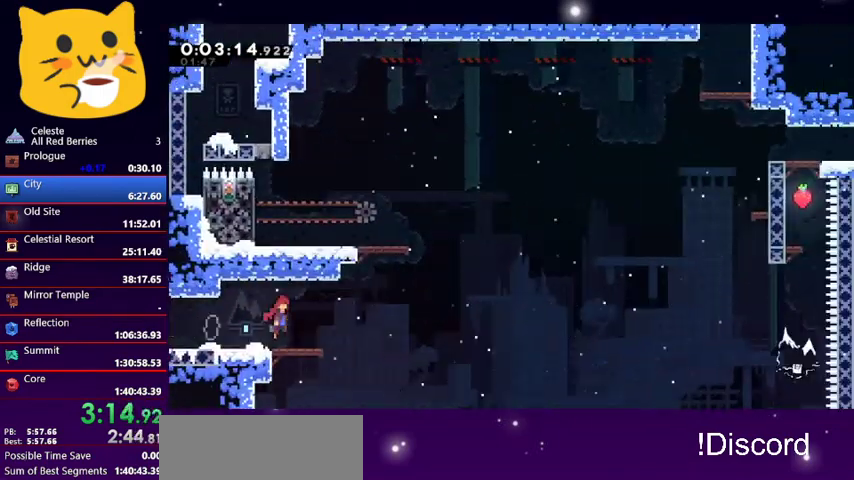
{"keys": ["left", "up"], "events": [[200, "left", "down"], [200, "up", "down"], [233, "jump1", "up"], [233, "right", "up"], [267, "dash", "down"], [433, "dash", "up"]]}
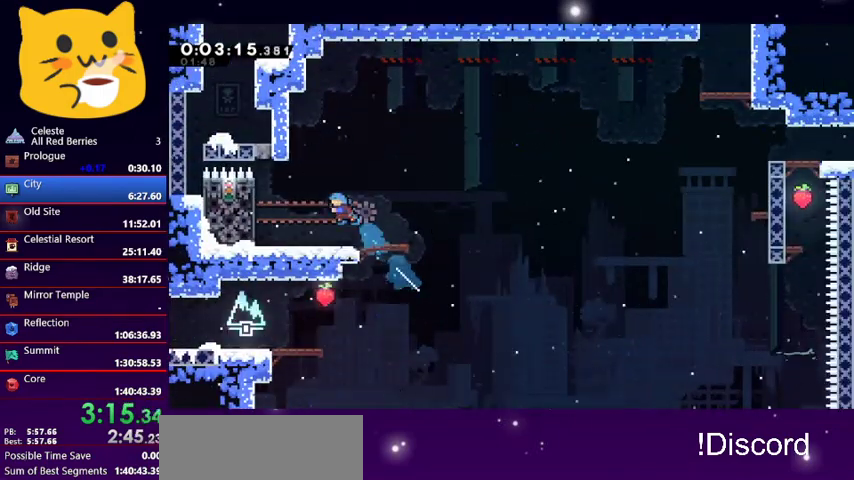
{"keys": [], "events": [[100, "up", "up"], [200, "left", "up"], [300, "left", "down"], [400, "left", "up"]]}
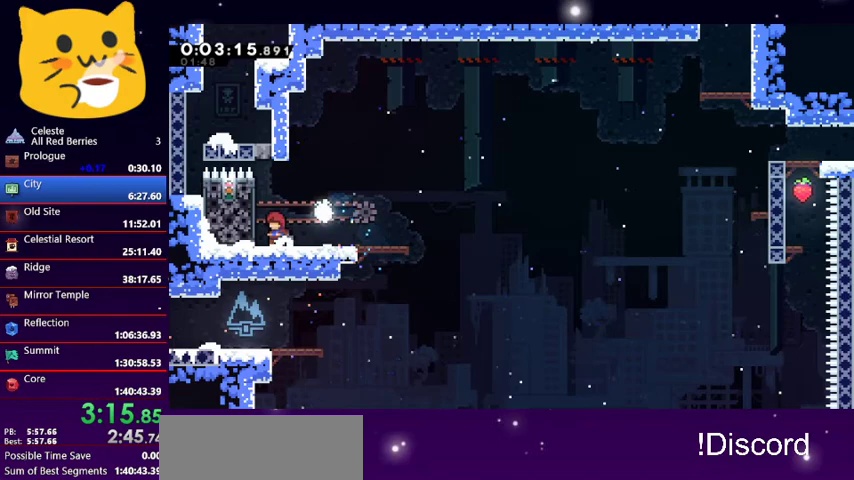
{"keys": ["grab"], "events": [[133, "left", "down"], [167, "jump1", "down"], [200, "up", "down"], [300, "grab", "down"], [300, "jump1", "up"], [500, "left", "up"], [500, "up", "up"]]}
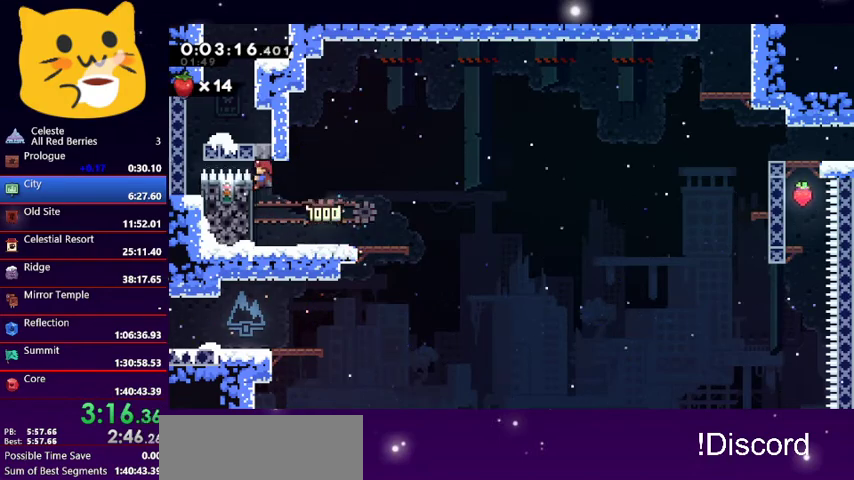
{"keys": ["dash", "left", "up"], "events": [[333, "up", "down"], [367, "jump1", "down"], [367, "left", "down"], [400, "grab", "up"], [467, "dash", "down"], [500, "jump1", "up"]]}
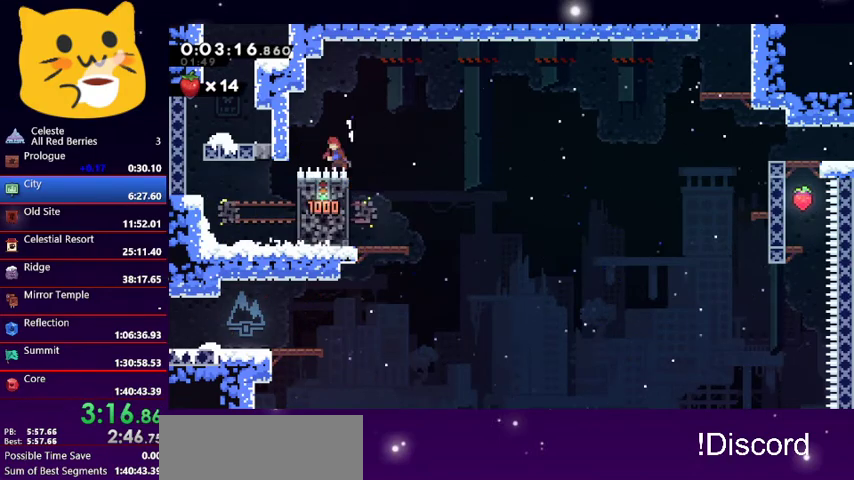
{"keys": [], "events": [[100, "dash", "up"], [200, "up", "up"], [233, "left", "up"]]}
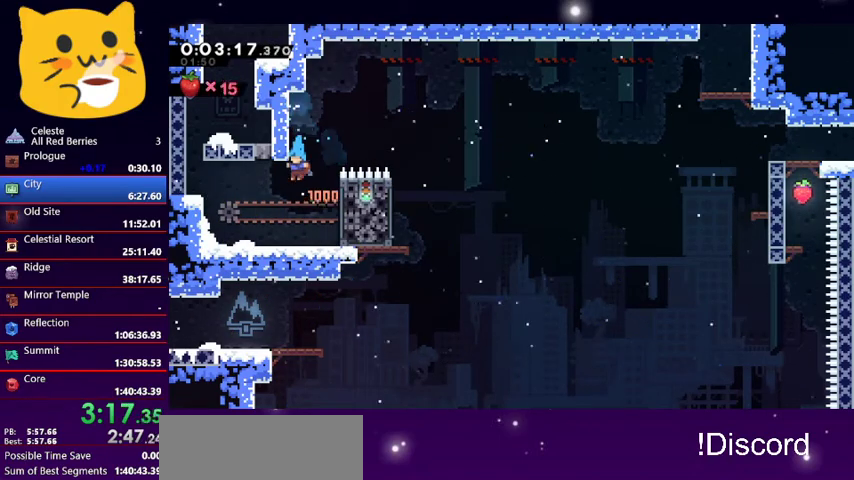
{"keys": ["jump1", "left", "up"], "events": [[67, "left", "down"], [400, "jump1", "down"], [400, "up", "down"]]}
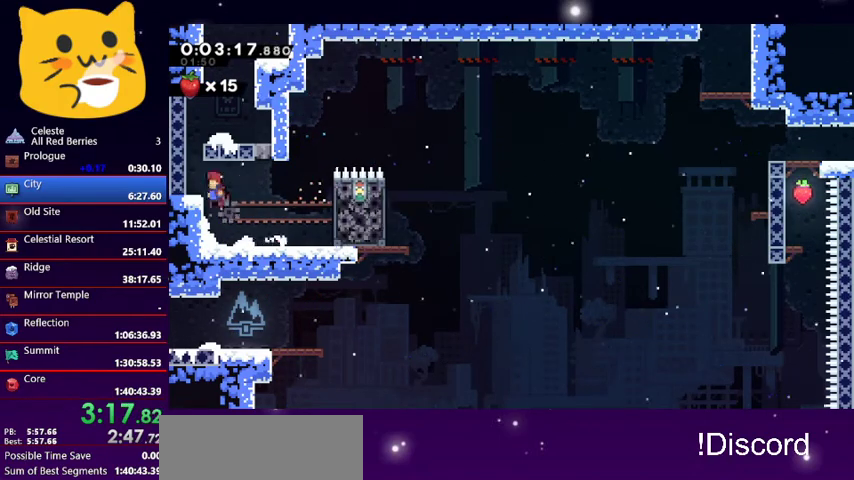
{"keys": ["jump1", "left", "up"], "events": [[100, "dash", "down"], [133, "jump1", "up"], [267, "dash", "up"], [267, "grab", "down"], [333, "left", "up"], [400, "jump1", "down"], [467, "grab", "up"], [500, "left", "down"]]}
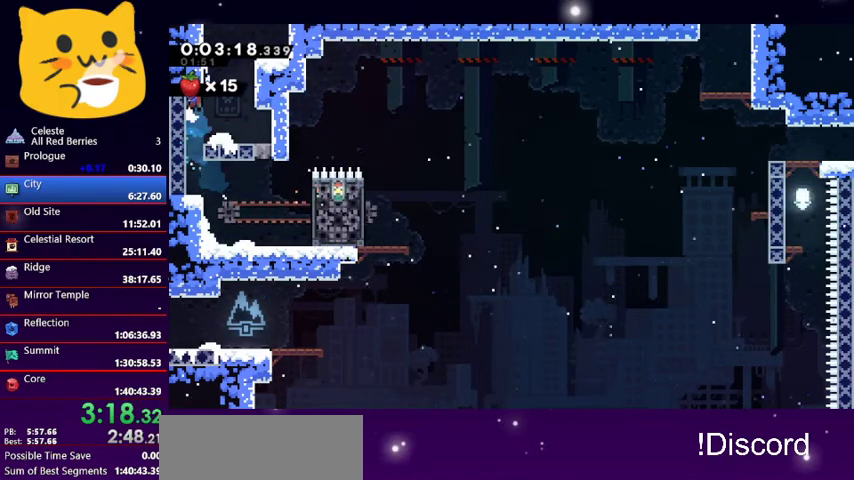
{"keys": ["grab", "right", "up"], "events": [[200, "up", "up"], [233, "left", "up"], [233, "right", "down"], [300, "grab", "down"], [300, "jump1", "up"], [333, "grab", "up"], [433, "grab", "down"], [467, "up", "down"]]}
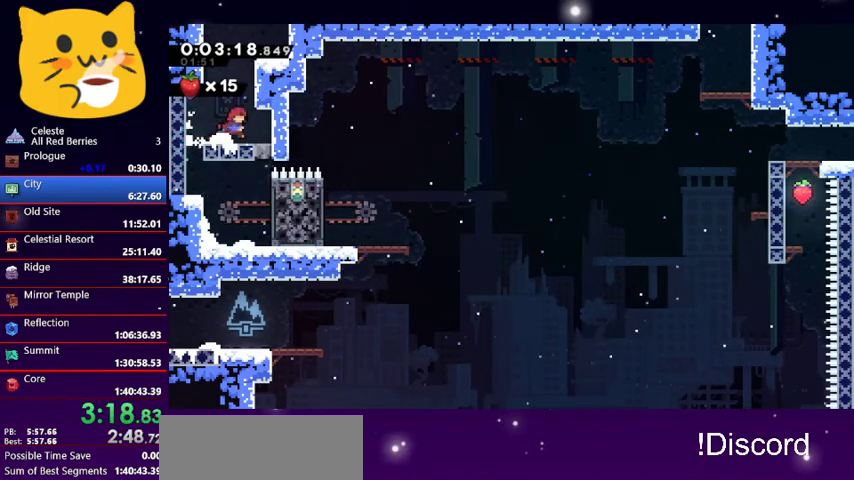
{"keys": ["dash", "up"], "events": [[167, "grab", "up"], [167, "up", "up"], [200, "right", "up"], [300, "left", "down"], [367, "jump1", "down"], [433, "up", "down"], [500, "dash", "down"], [500, "jump1", "up"], [500, "left", "up"]]}
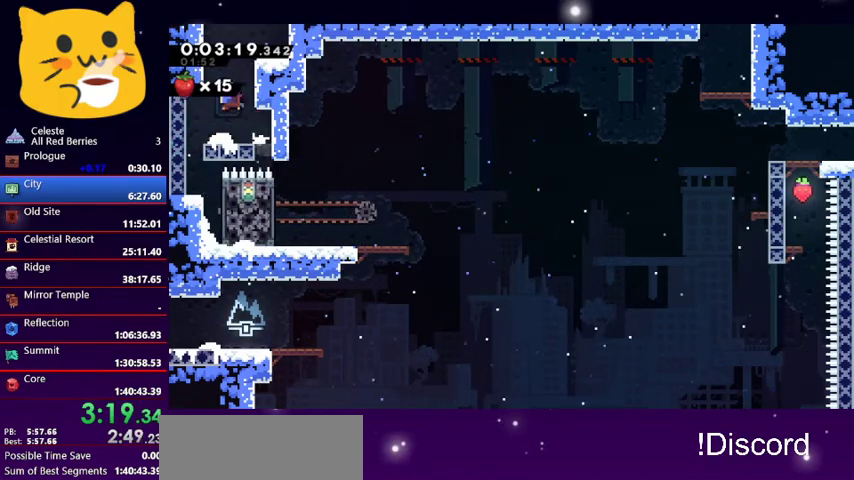
{"keys": ["jump1", "left", "up"], "events": [[167, "jump1", "down"], [233, "left", "down"], [333, "dash", "up"]]}